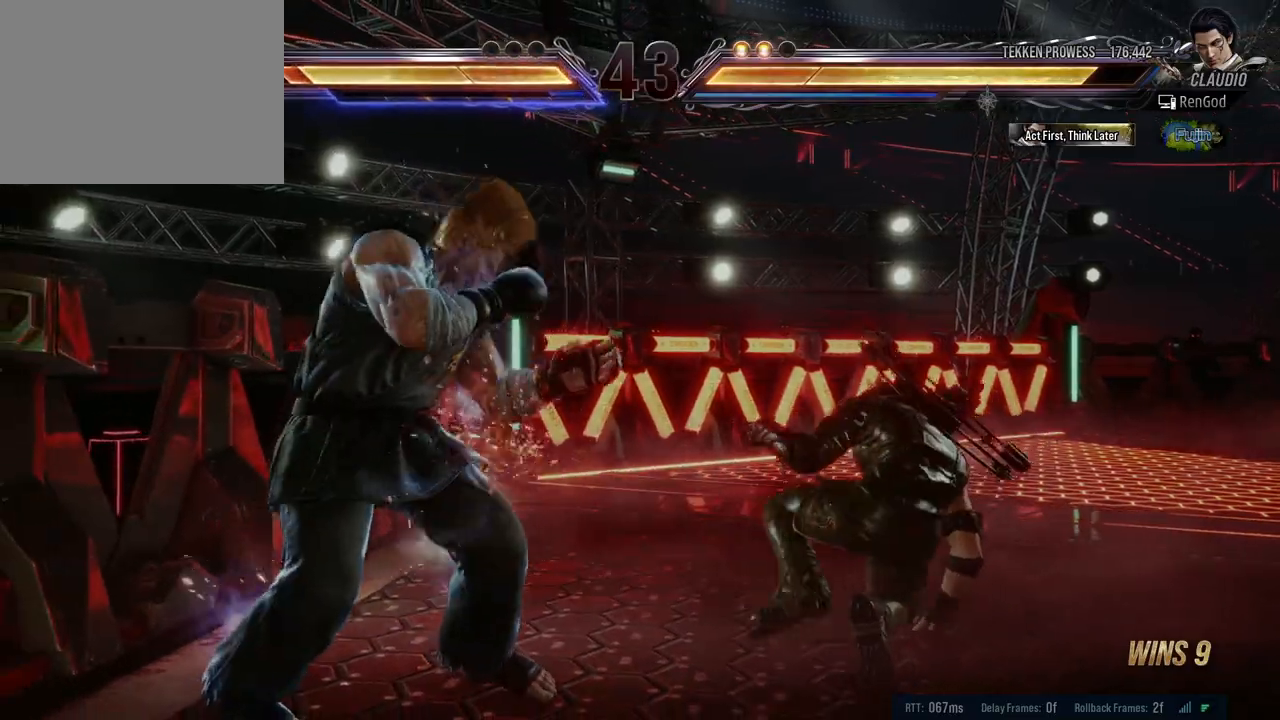
Gameplay with a controller (Xbox layout); each line is a JSON object with the inputs held at the frame after it. "events" lists button and stick changes between this image and that frame as [ms after this image, input, new state], when the widget could be followed in between. Not read: L2 R2.
{"buttons": ["A"], "left_stick": "down-left", "right_stick": "center", "events": [[83, "left_stick", "right"], [183, "left_stick", "center"], [250, "left_stick", "right"], [367, "left_stick", "center"], [450, "left_stick", "down-left"], [483, "A", "down"]]}
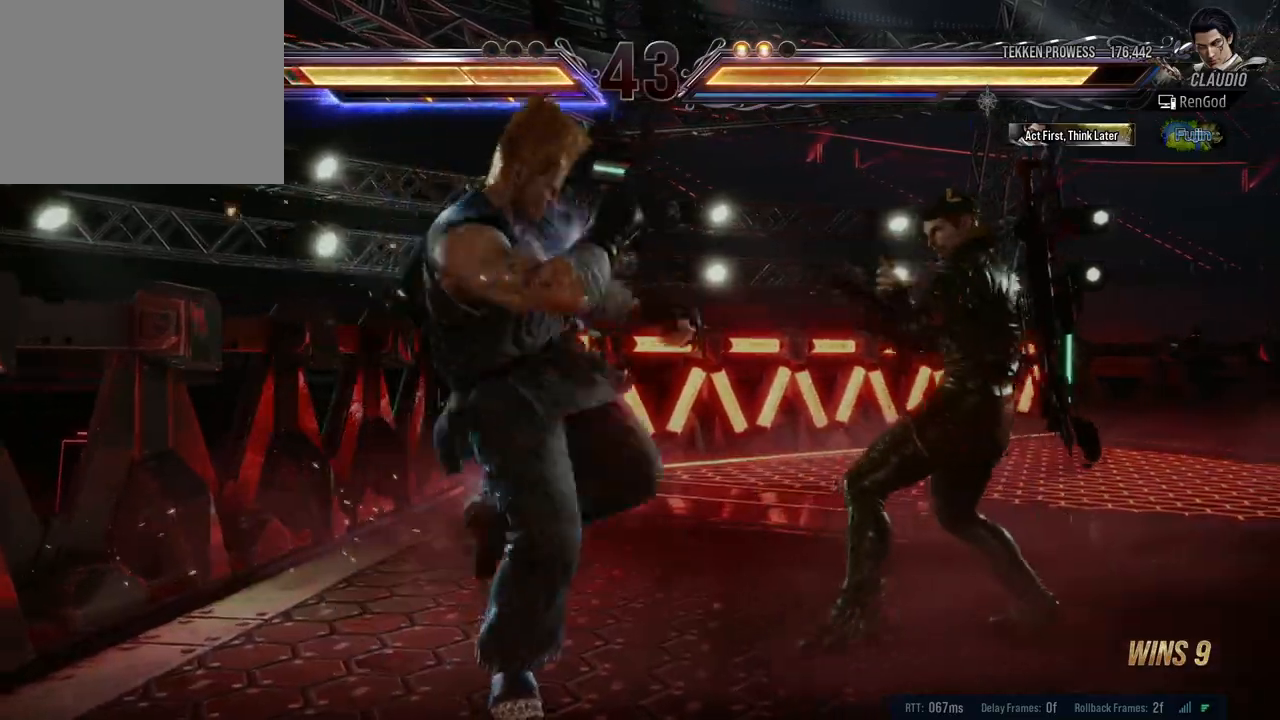
{"buttons": [], "left_stick": "right", "right_stick": "center", "events": [[100, "A", "up"], [117, "left_stick", "center"], [150, "X", "down"], [317, "X", "up"], [350, "left_stick", "right"]]}
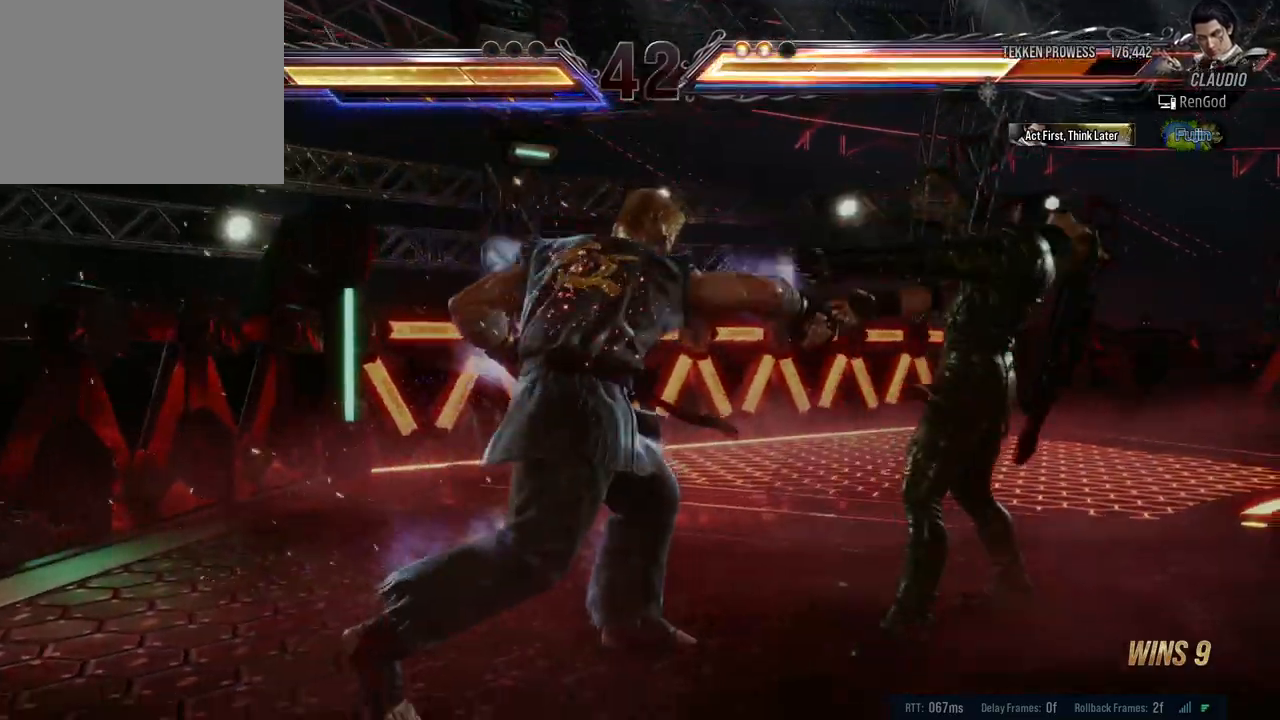
{"buttons": [], "left_stick": "right", "right_stick": "center", "events": [[350, "left_stick", "center"], [400, "left_stick", "right"]]}
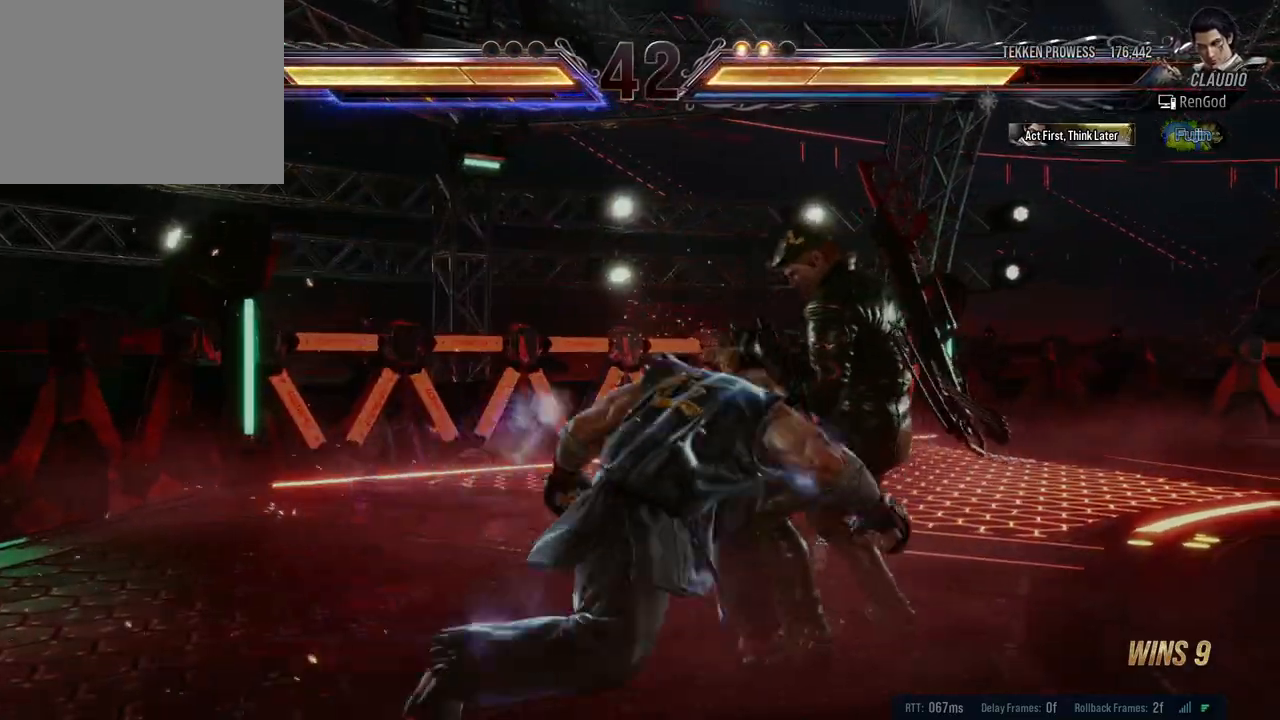
{"buttons": [], "left_stick": "center", "right_stick": "center", "events": [[217, "left_stick", "center"], [283, "left_stick", "down-left"], [333, "A", "down"], [450, "A", "up"], [500, "left_stick", "center"]]}
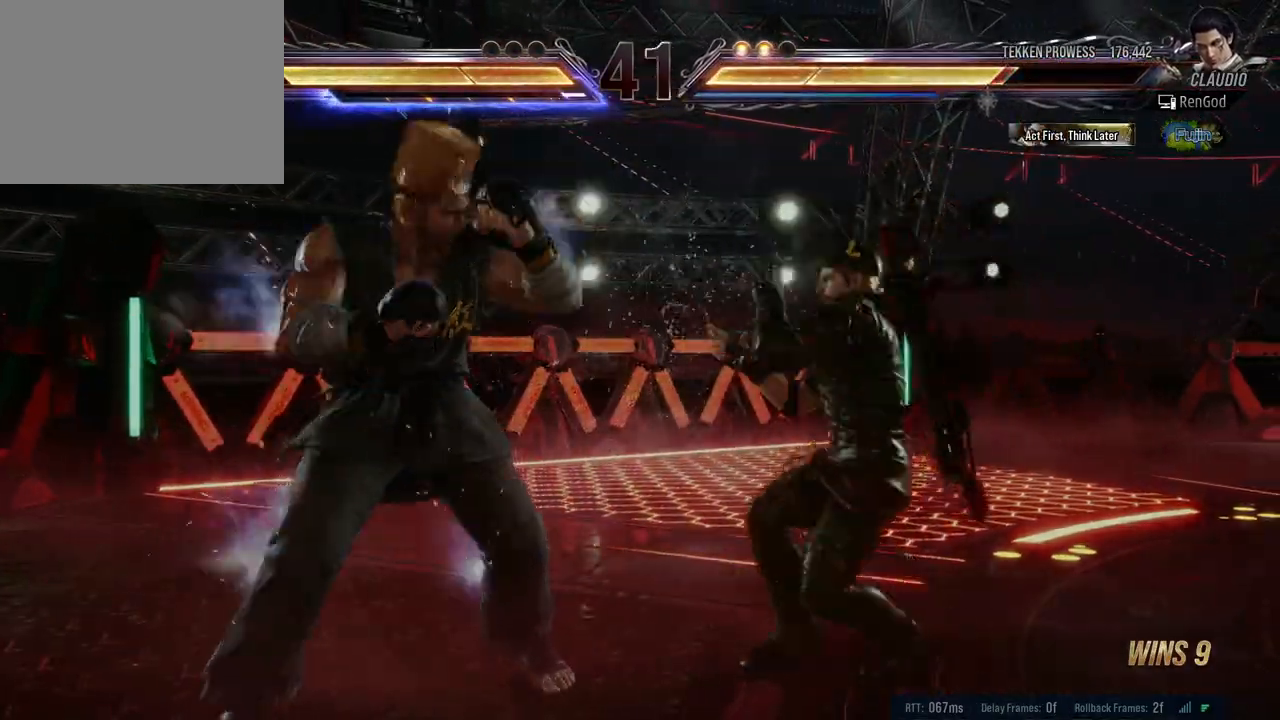
{"buttons": [], "left_stick": "left", "right_stick": "center", "events": [[50, "X", "down"], [267, "X", "up"], [400, "left_stick", "left"]]}
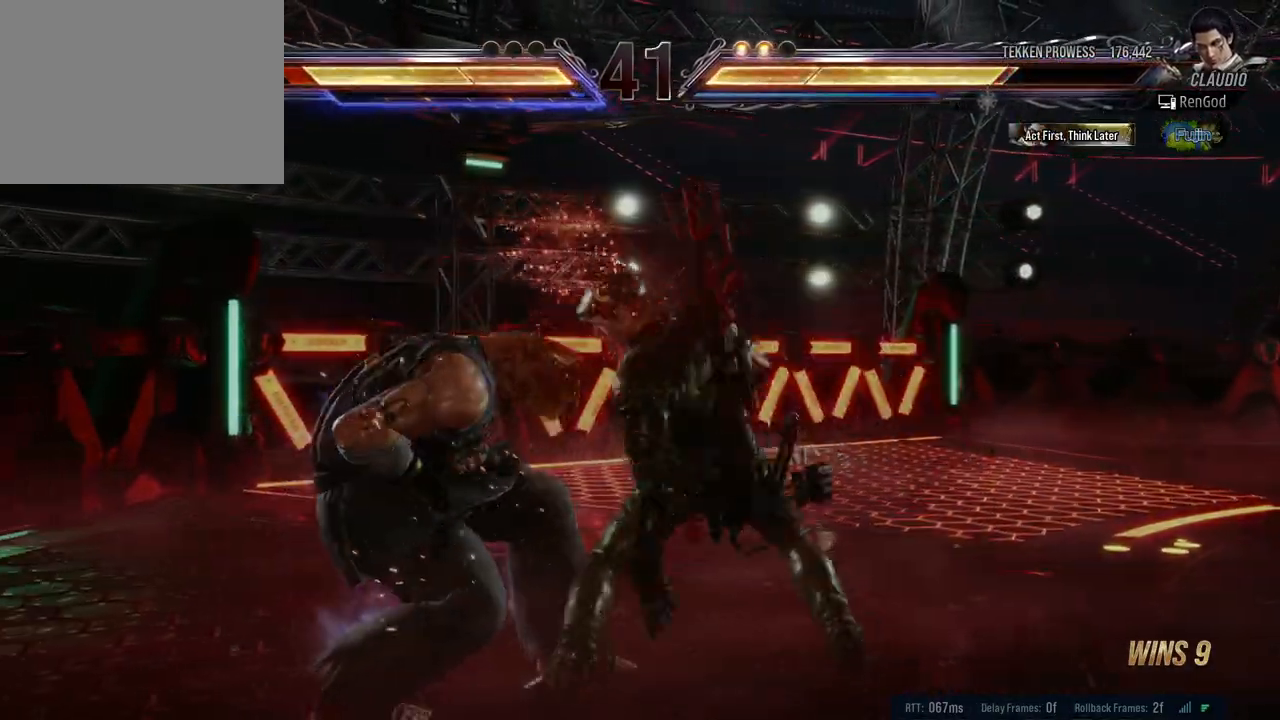
{"buttons": [], "left_stick": "center", "right_stick": "center", "events": [[50, "left_stick", "center"], [350, "left_stick", "left"], [467, "left_stick", "center"]]}
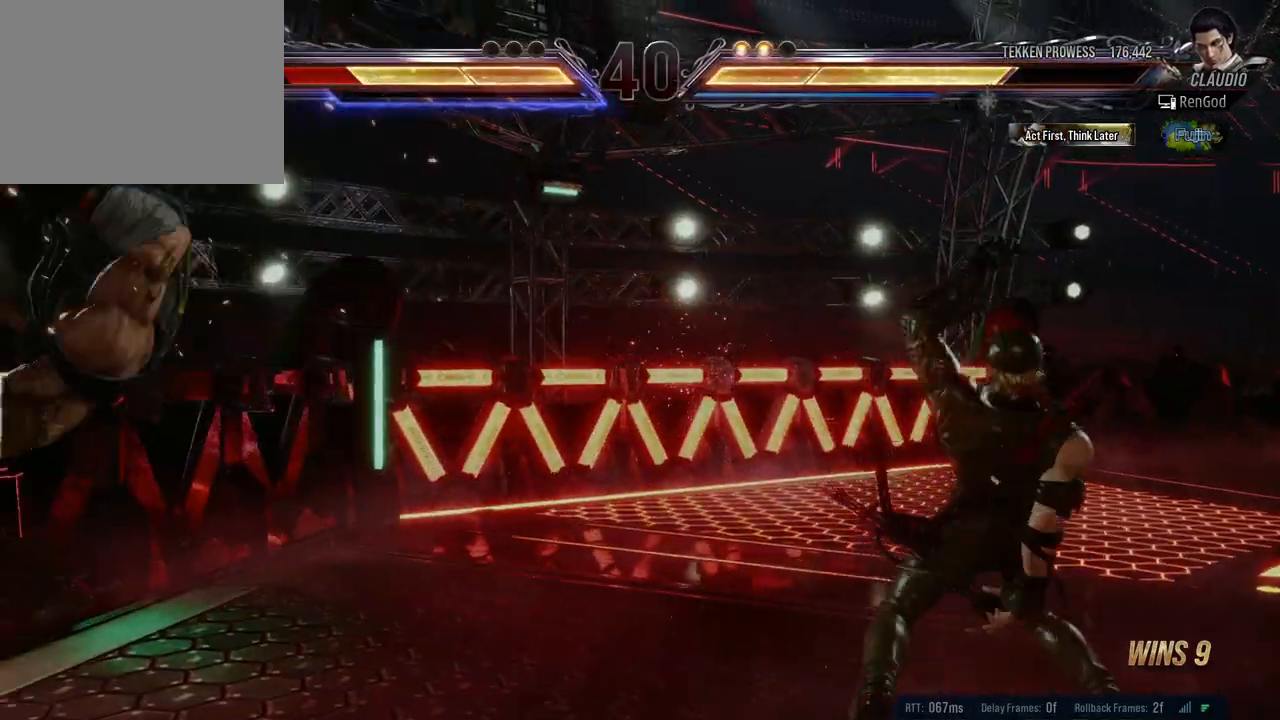
{"buttons": [], "left_stick": "left", "right_stick": "center", "events": [[17, "left_stick", "left"], [283, "left_stick", "center"], [333, "left_stick", "right"], [450, "left_stick", "center"], [500, "left_stick", "left"]]}
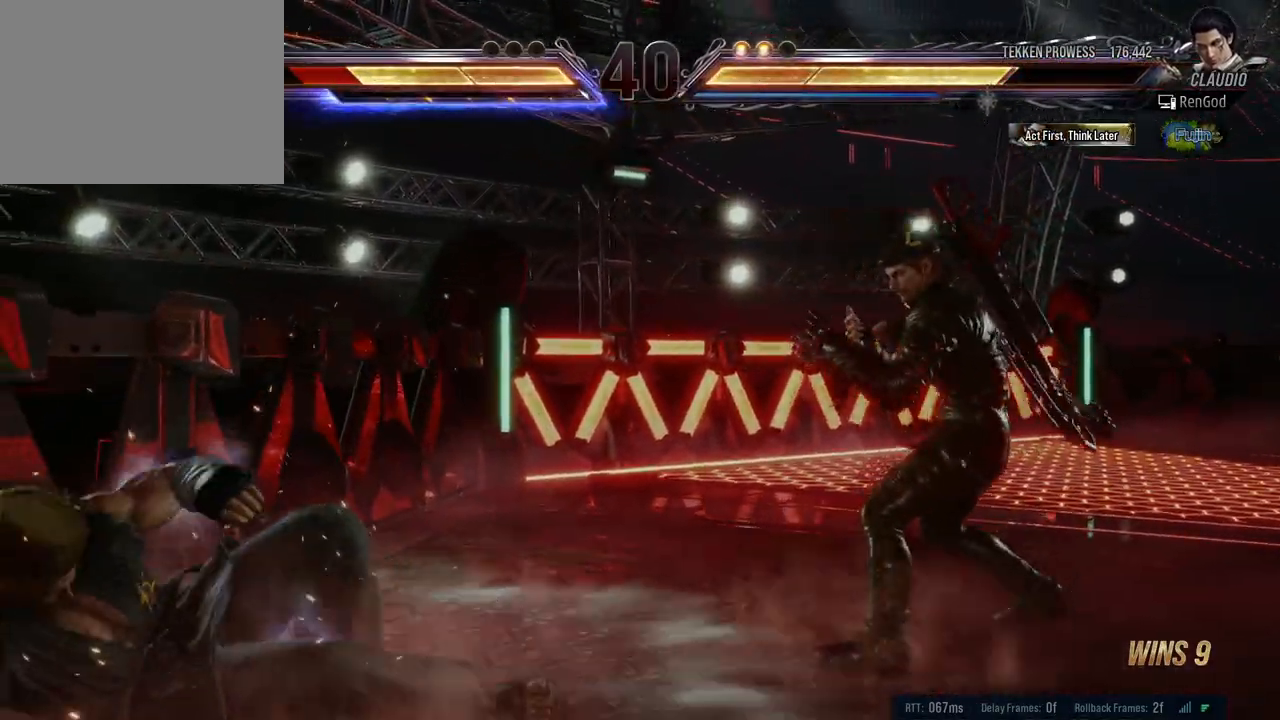
{"buttons": [], "left_stick": "center", "right_stick": "center", "events": [[267, "left_stick", "down-left"], [317, "A", "down"], [417, "left_stick", "center"], [450, "A", "up"]]}
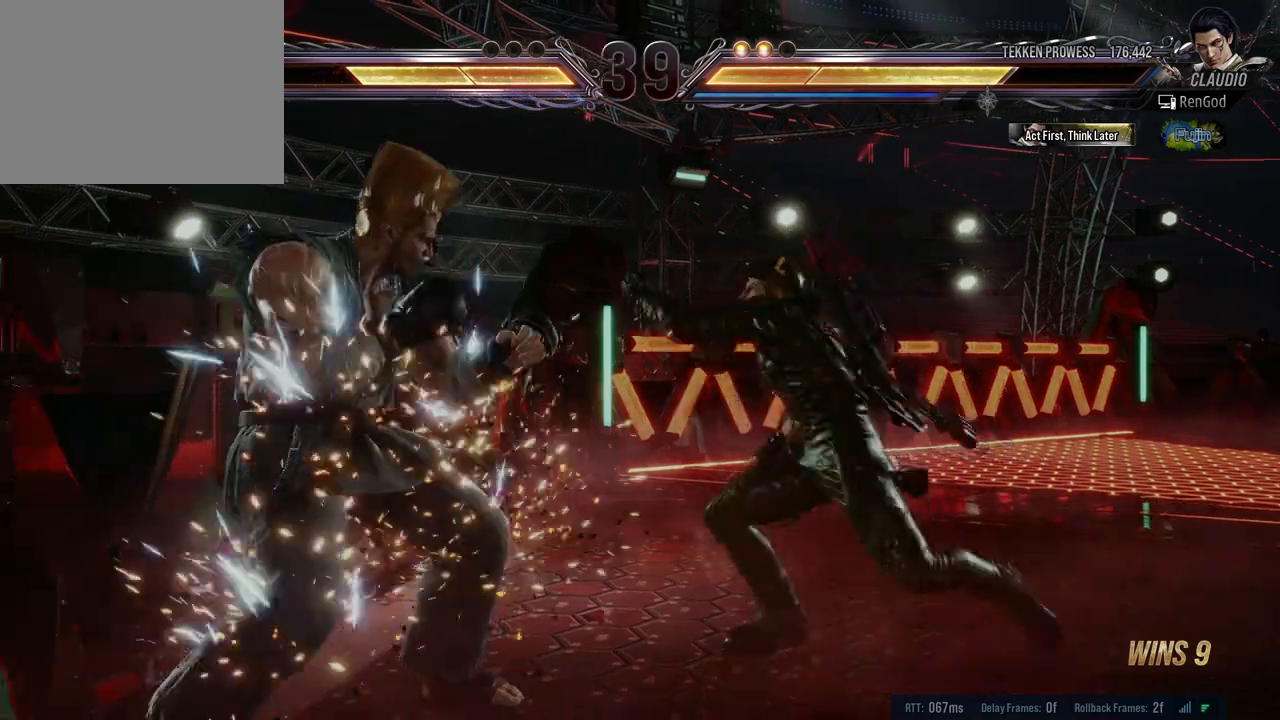
{"buttons": [], "left_stick": "center", "right_stick": "center", "events": [[17, "X", "down"], [217, "X", "up"]]}
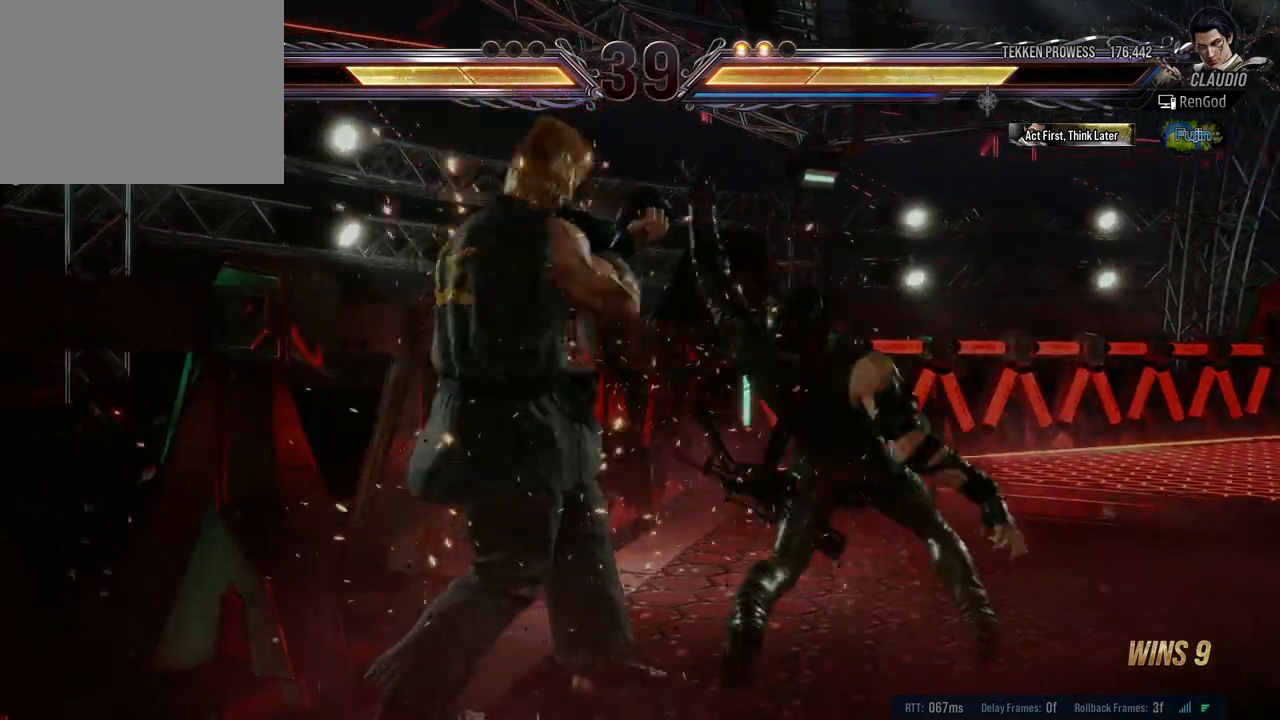
{"buttons": [], "left_stick": "right", "right_stick": "center", "events": [[50, "left_stick", "right"], [167, "left_stick", "center"], [233, "left_stick", "right"], [350, "left_stick", "center"], [400, "left_stick", "right"]]}
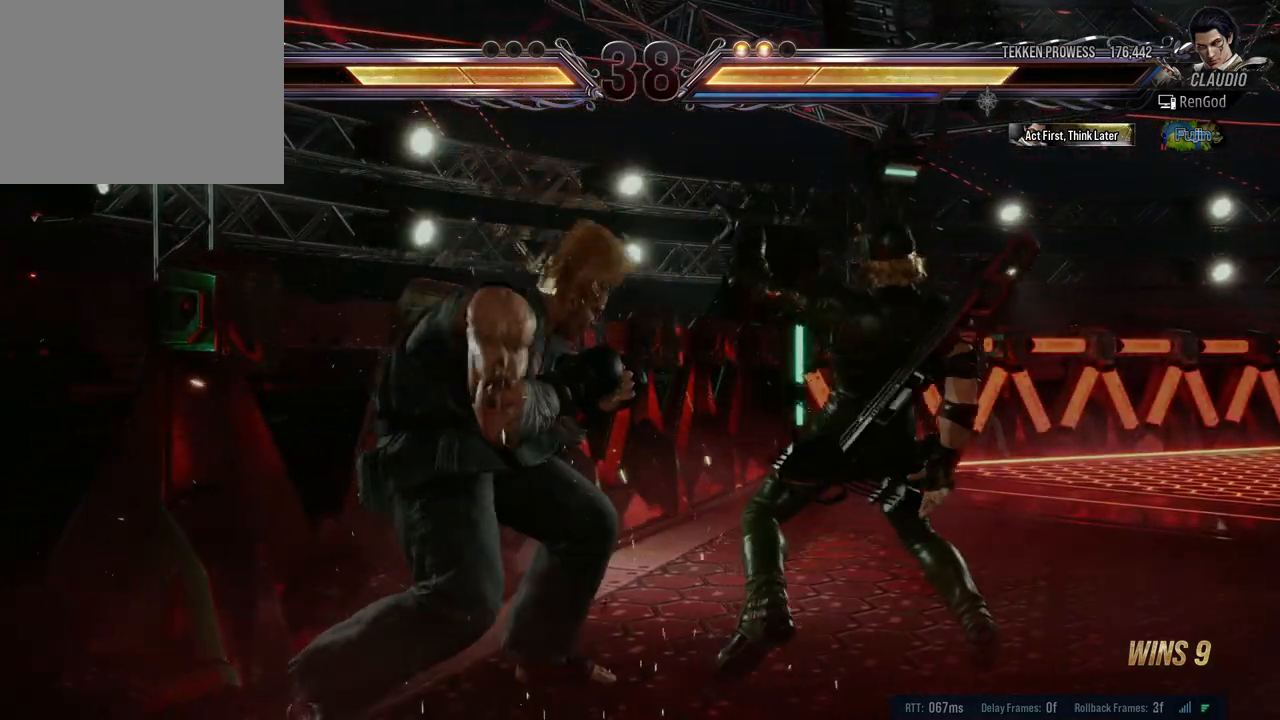
{"buttons": ["A"], "left_stick": "down-left", "right_stick": "center", "events": [[400, "left_stick", "down-left"], [483, "A", "down"]]}
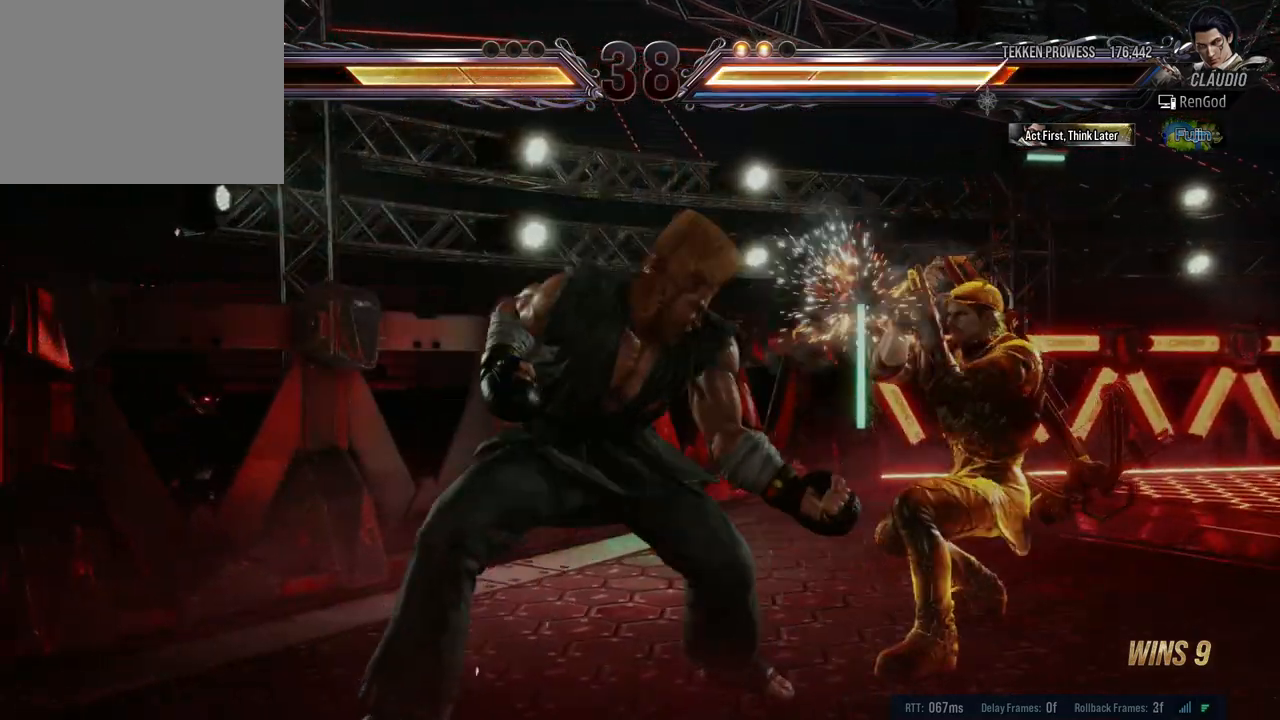
{"buttons": [], "left_stick": "center", "right_stick": "center", "events": [[67, "A", "up"], [67, "left_stick", "center"], [333, "left_stick", "down-left"], [400, "A", "down"], [467, "left_stick", "center"], [500, "A", "up"]]}
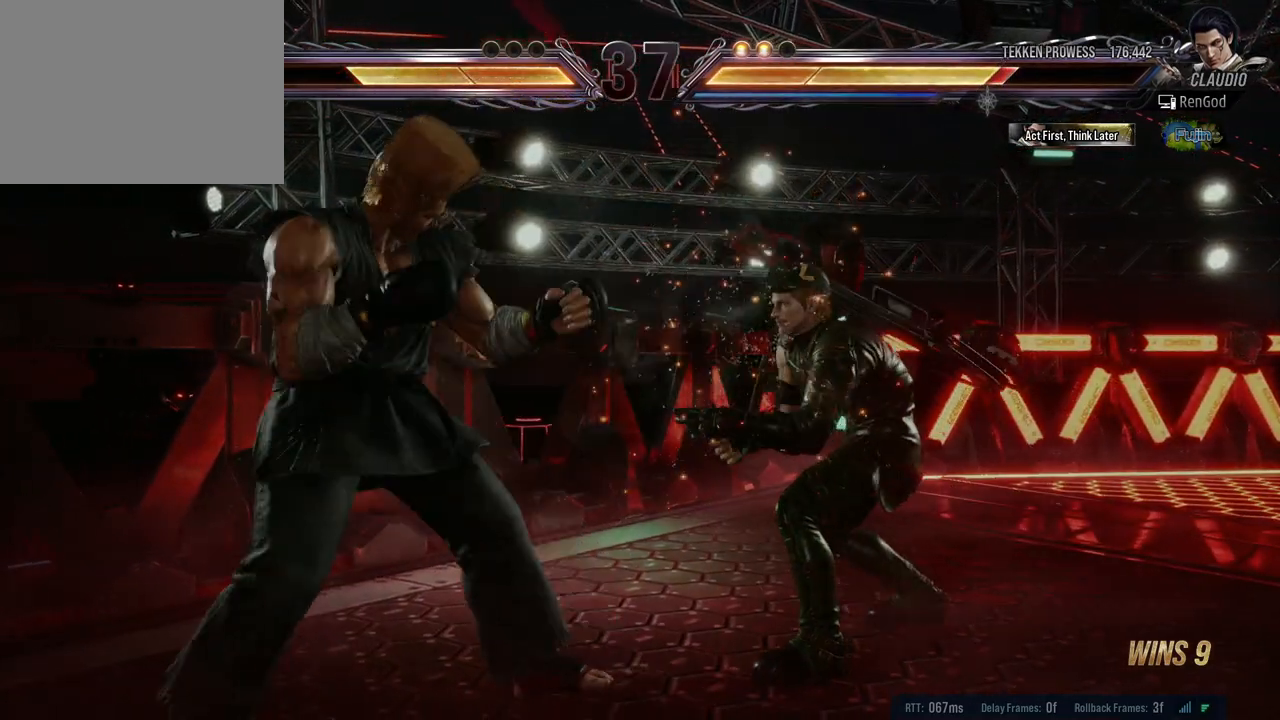
{"buttons": [], "left_stick": "center", "right_stick": "center", "events": [[83, "X", "down"], [267, "X", "up"], [350, "left_stick", "right"], [450, "left_stick", "center"]]}
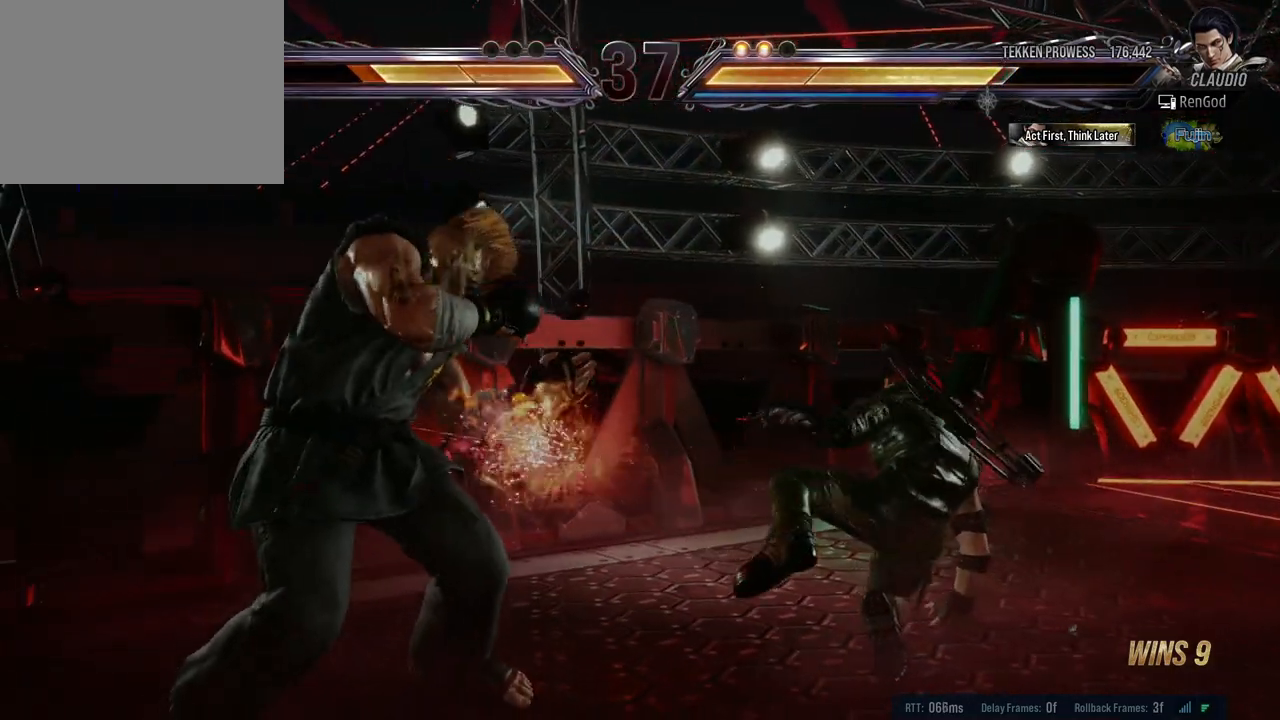
{"buttons": [], "left_stick": "down-right", "right_stick": "center", "events": [[17, "left_stick", "right"], [133, "left_stick", "center"], [183, "left_stick", "right"], [500, "left_stick", "down-right"]]}
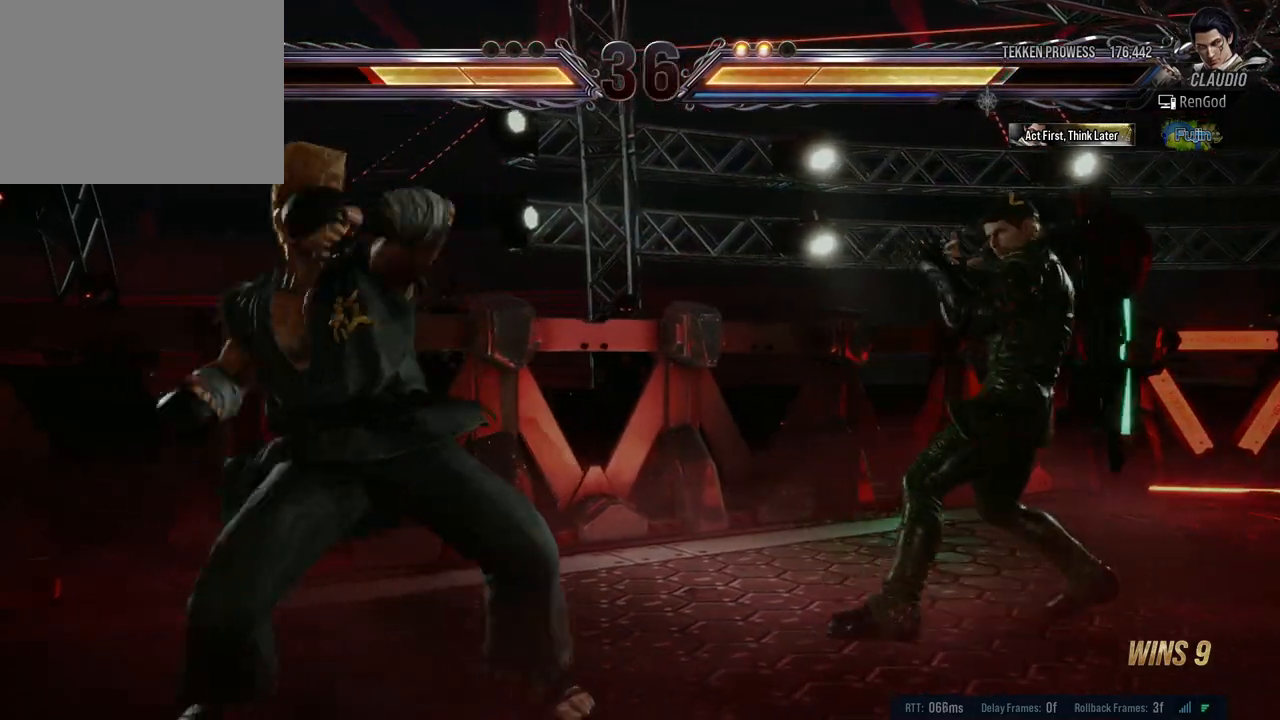
{"buttons": ["A"], "left_stick": "center", "right_stick": "center", "events": [[17, "left_stick", "down"], [133, "left_stick", "right"], [350, "left_stick", "center"], [450, "A", "down"]]}
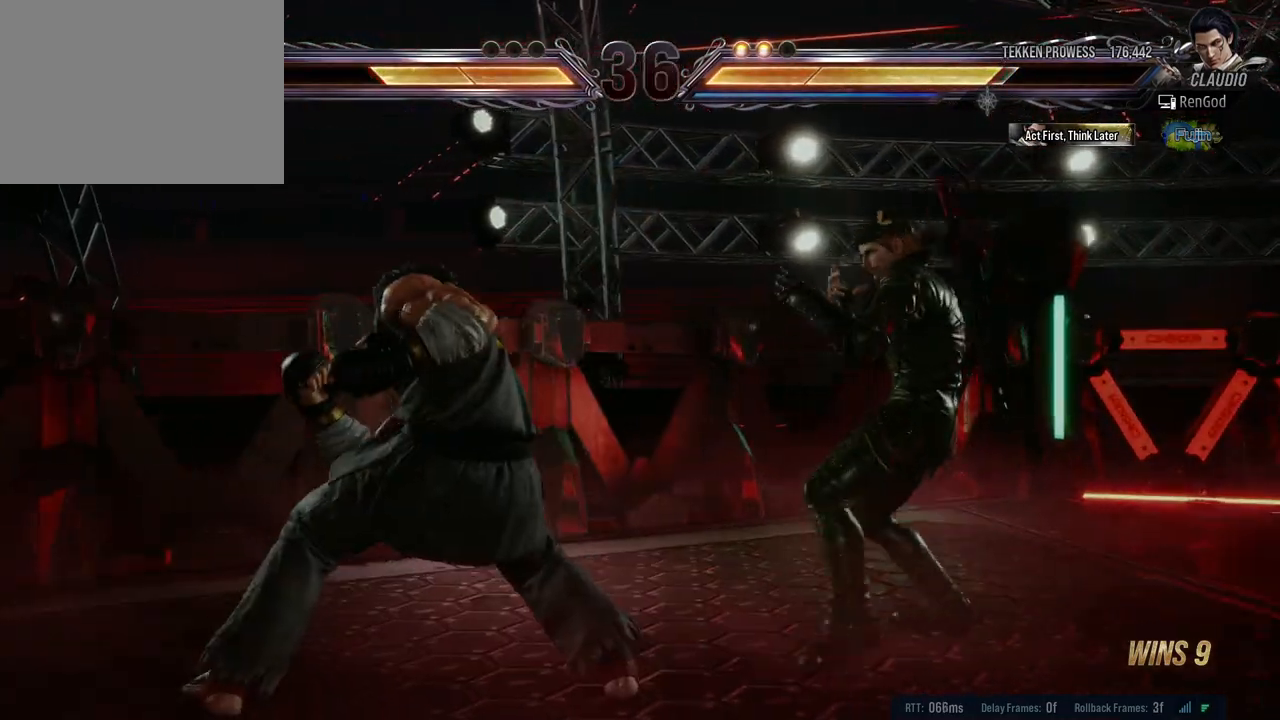
{"buttons": [], "left_stick": "center", "right_stick": "center", "events": [[33, "A", "up"], [117, "Y", "down"], [383, "Y", "up"]]}
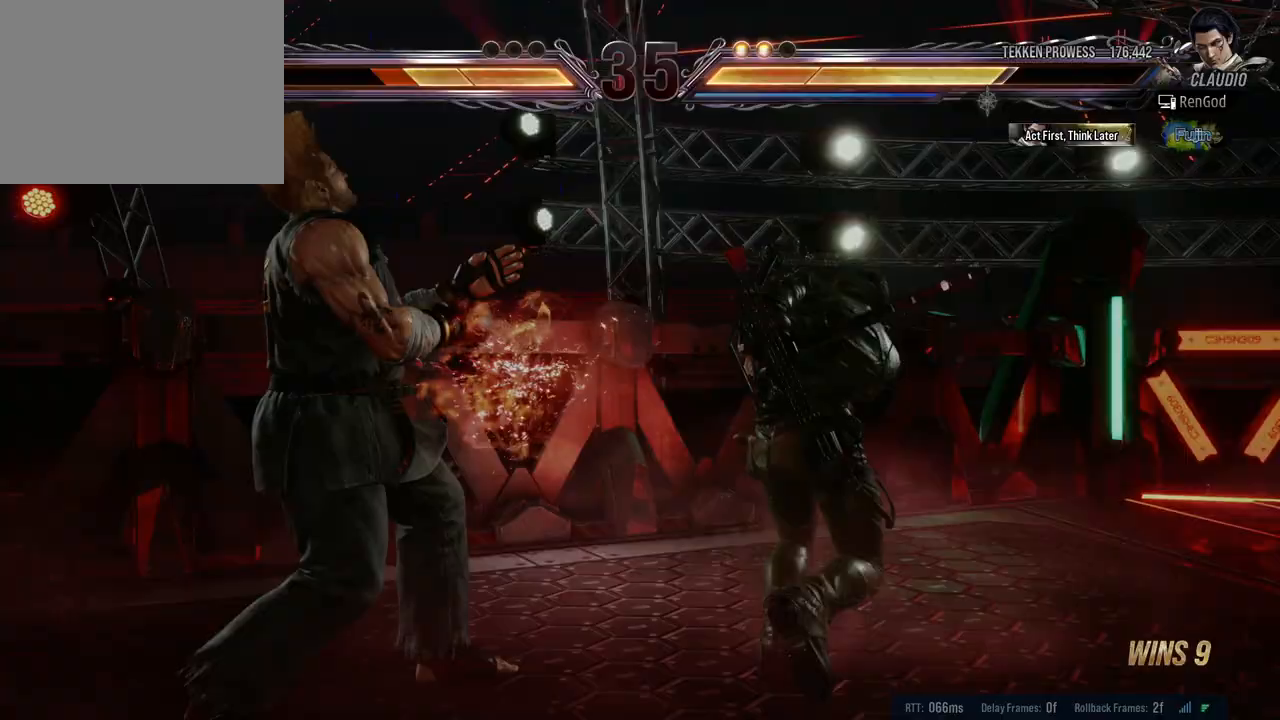
{"buttons": ["A"], "left_stick": "center", "right_stick": "center", "events": [[50, "left_stick", "left"], [300, "A", "down"], [383, "A", "up"], [417, "left_stick", "center"], [467, "A", "down"]]}
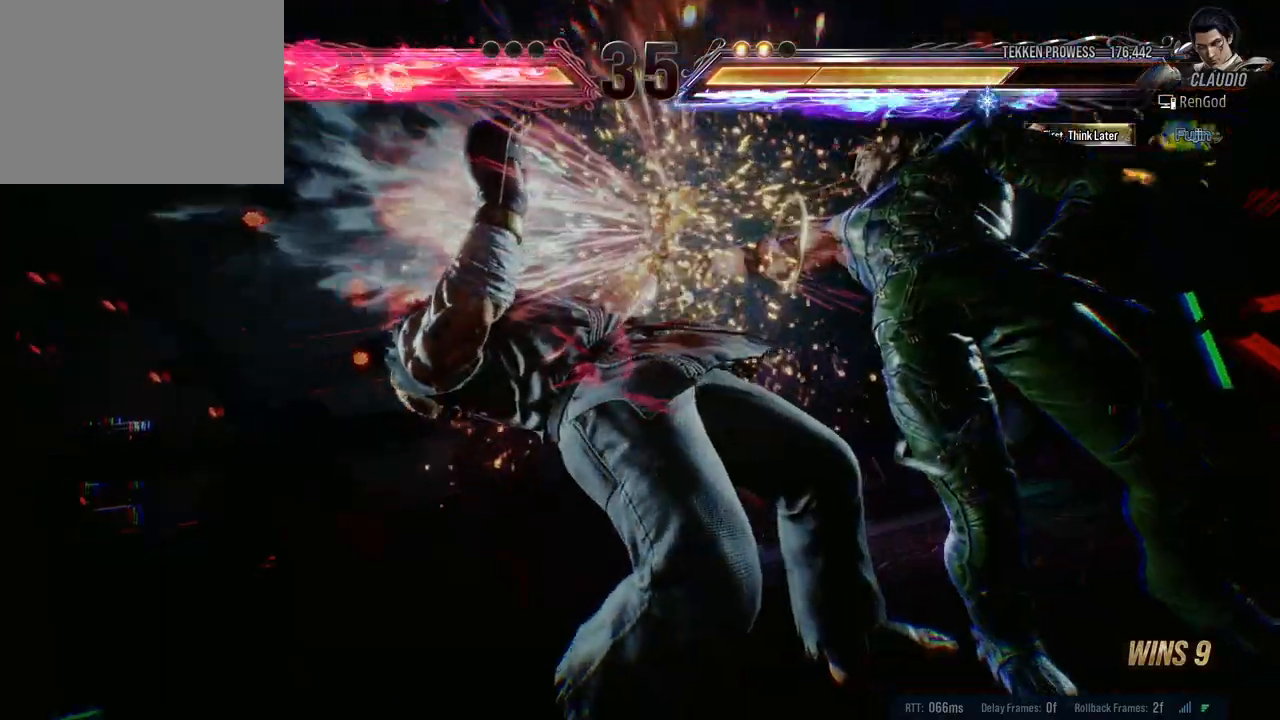
{"buttons": [], "left_stick": "center", "right_stick": "center", "events": [[50, "A", "up"], [217, "left_stick", "left"], [317, "A", "down"], [400, "A", "up"], [450, "left_stick", "center"]]}
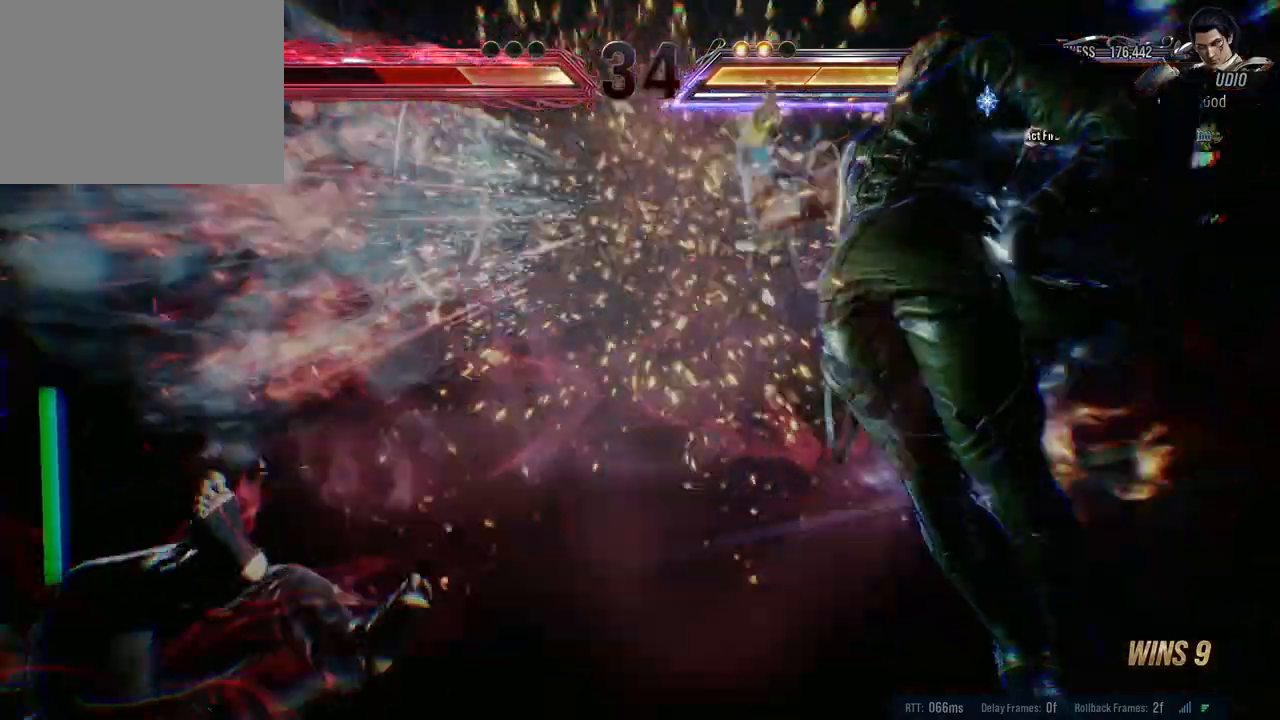
{"buttons": [], "left_stick": "center", "right_stick": "center", "events": []}
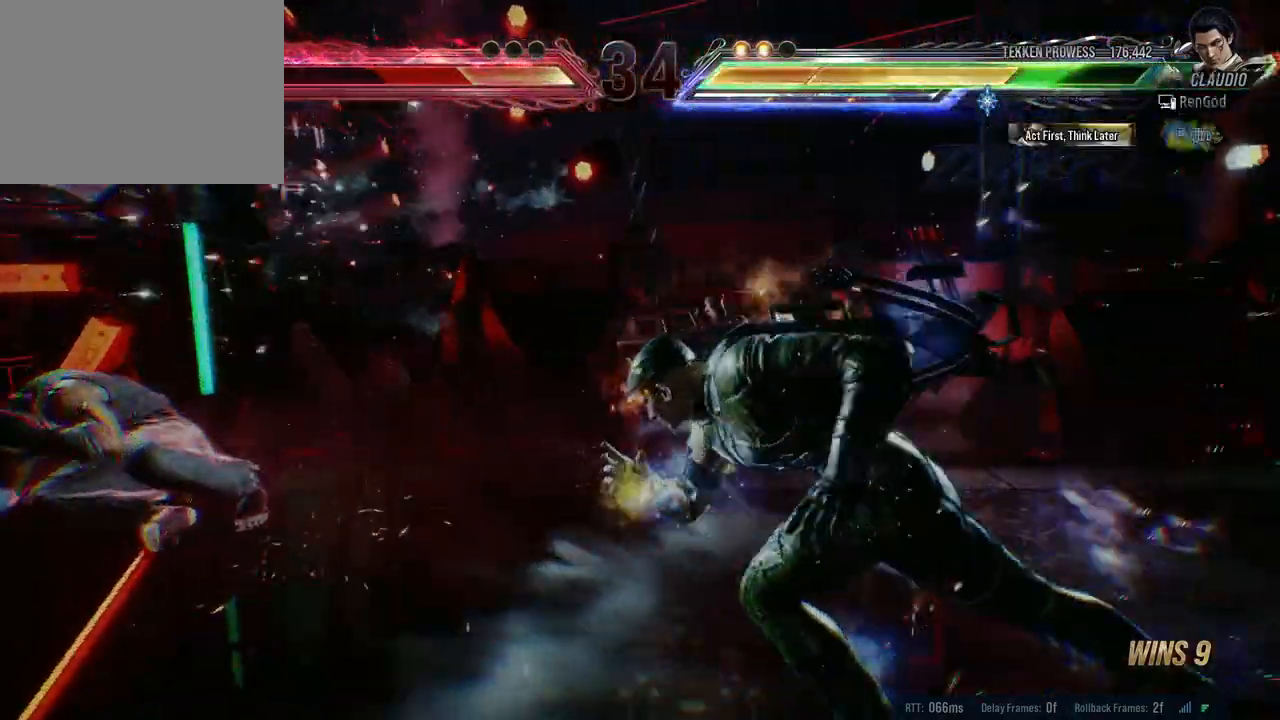
{"buttons": [], "left_stick": "center", "right_stick": "center", "events": [[317, "left_stick", "down-left"], [350, "A", "down"], [433, "A", "up"], [450, "left_stick", "center"]]}
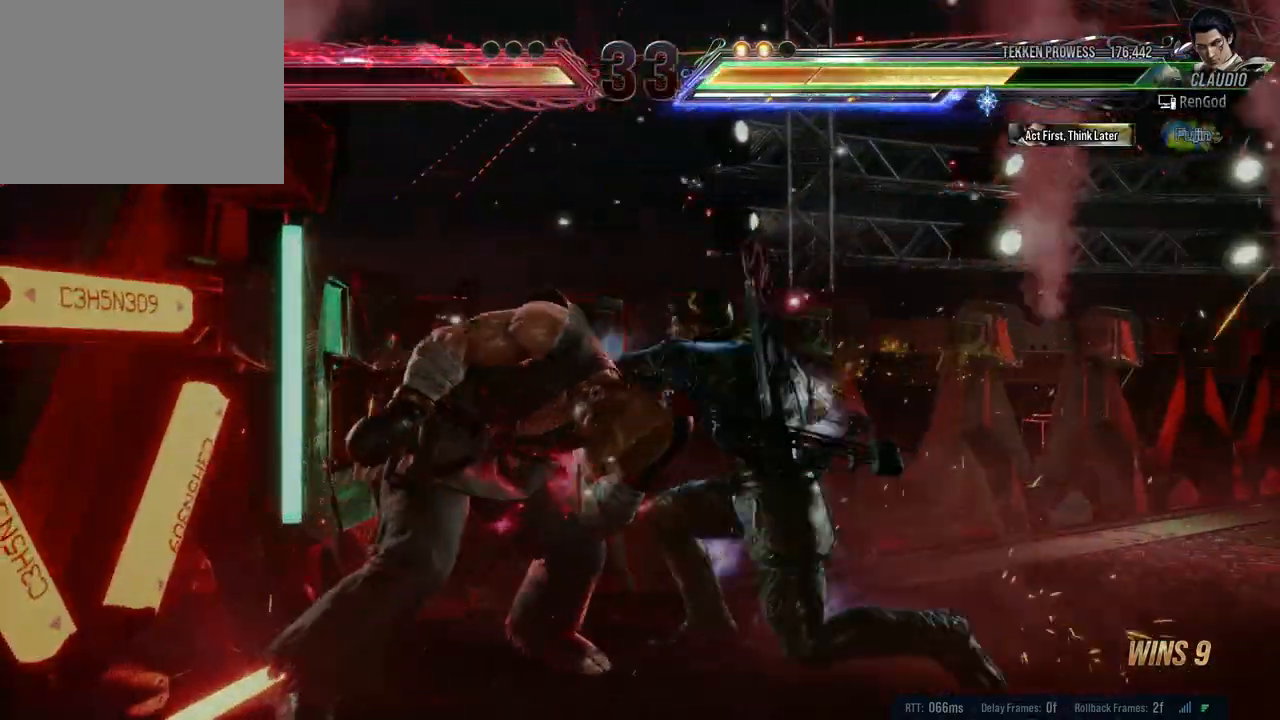
{"buttons": [], "left_stick": "center", "right_stick": "center", "events": [[33, "X", "down"], [183, "X", "up"]]}
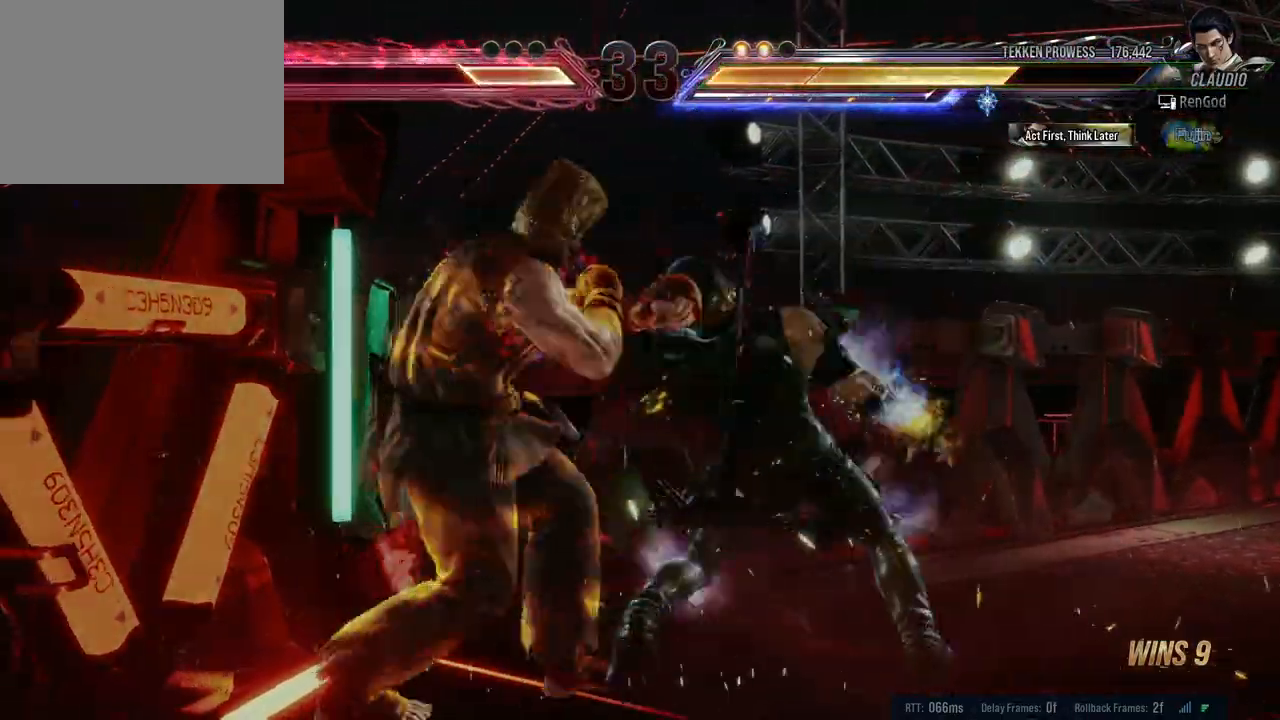
{"buttons": [], "left_stick": "right", "right_stick": "center", "events": [[267, "left_stick", "right"], [383, "left_stick", "center"], [433, "left_stick", "right"]]}
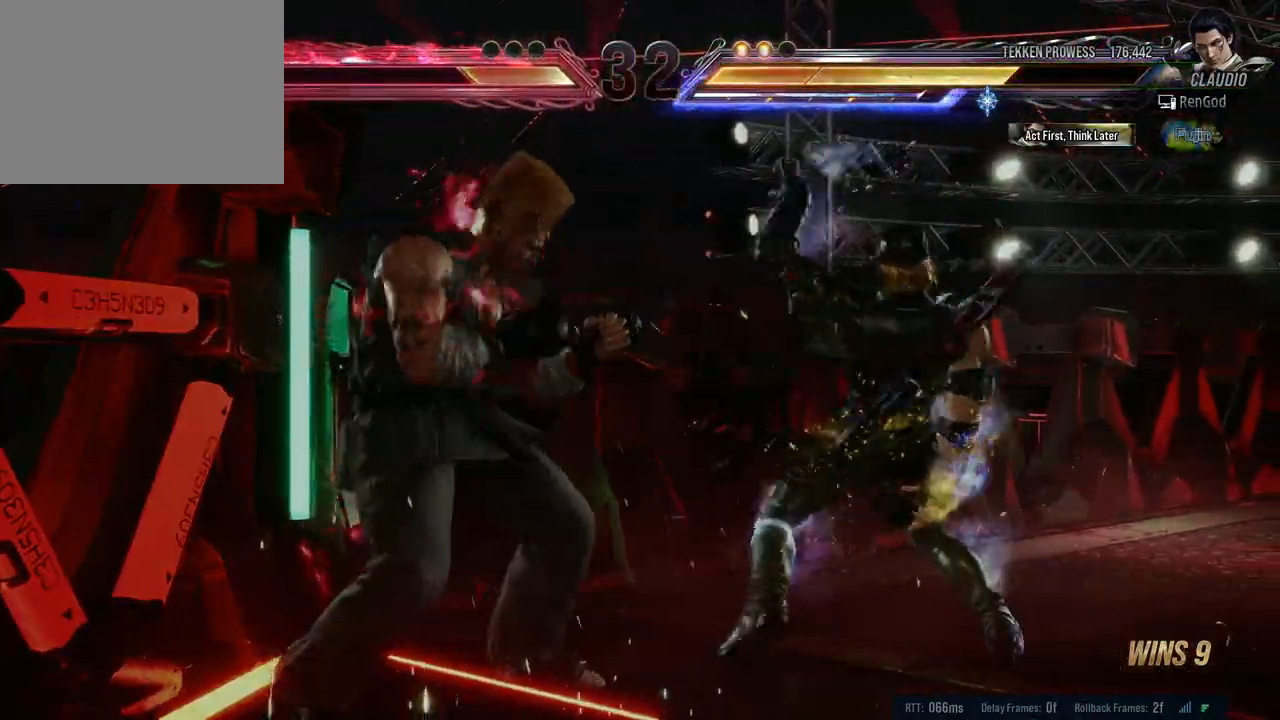
{"buttons": [], "left_stick": "right", "right_stick": "center", "events": [[133, "X", "down"], [133, "Y", "down"], [350, "X", "up"], [350, "Y", "up"]]}
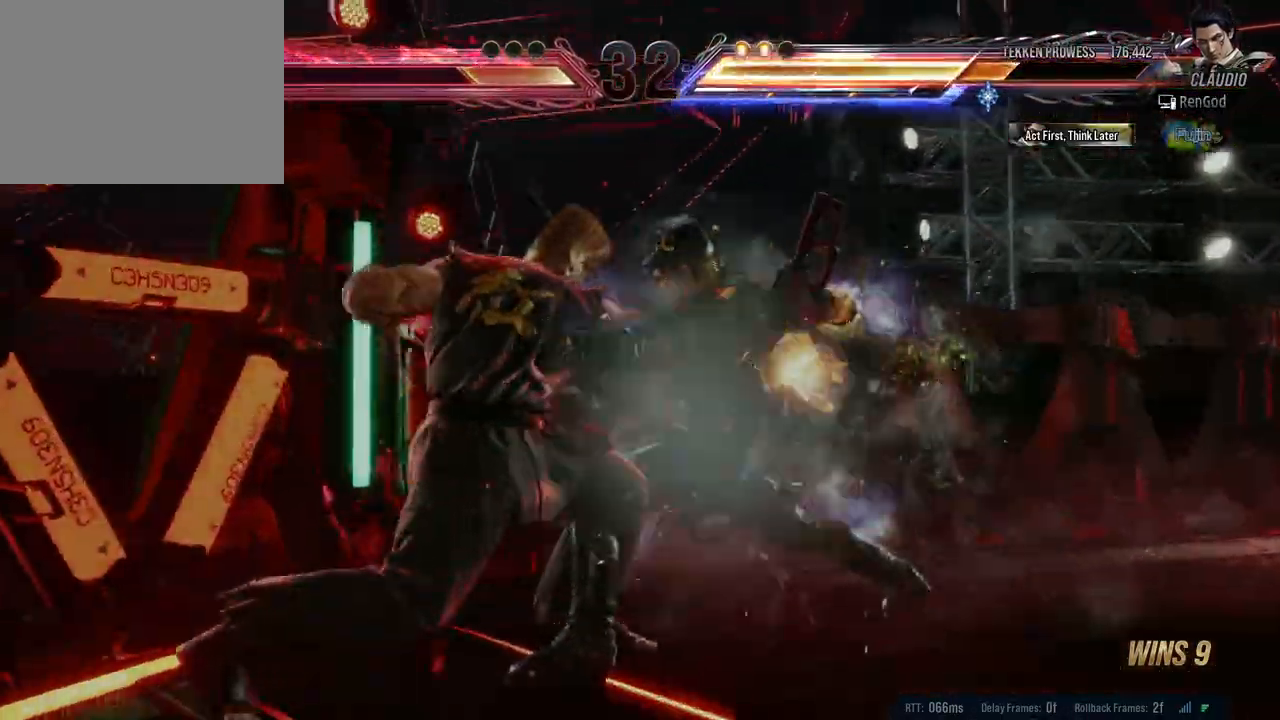
{"buttons": [], "left_stick": "center", "right_stick": "center", "events": [[483, "left_stick", "center"]]}
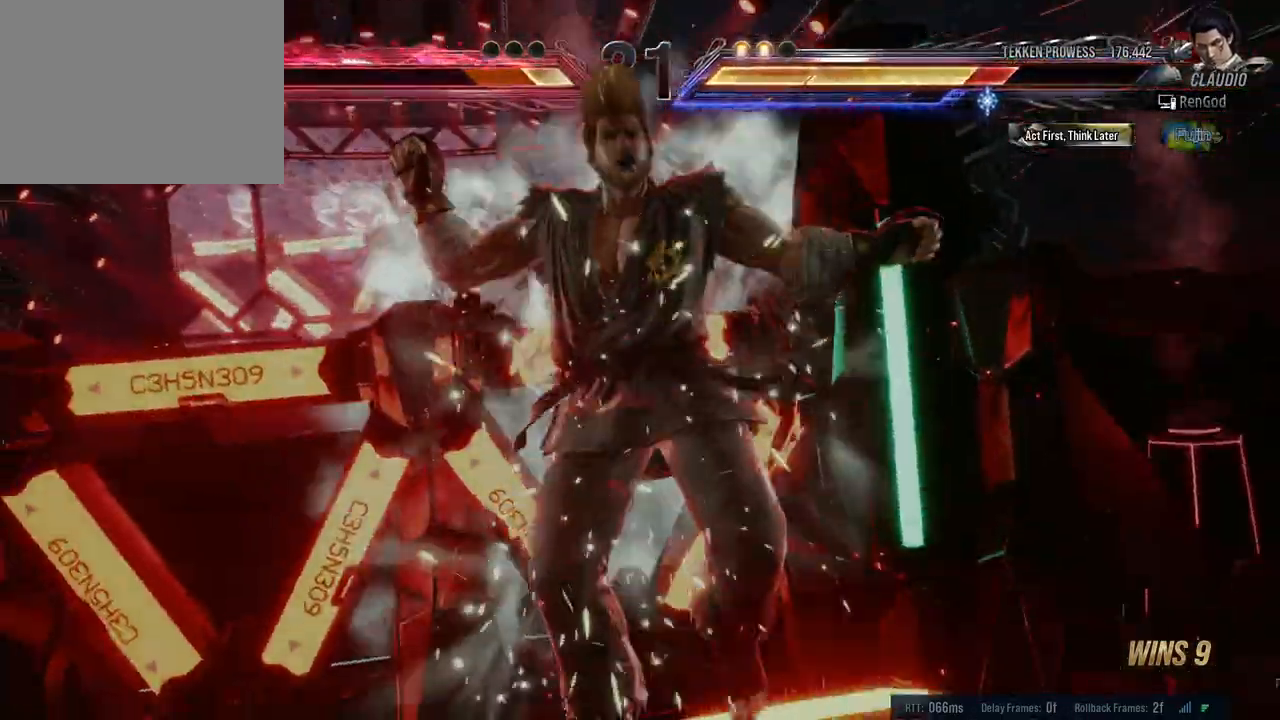
{"buttons": [], "left_stick": "center", "right_stick": "center", "events": []}
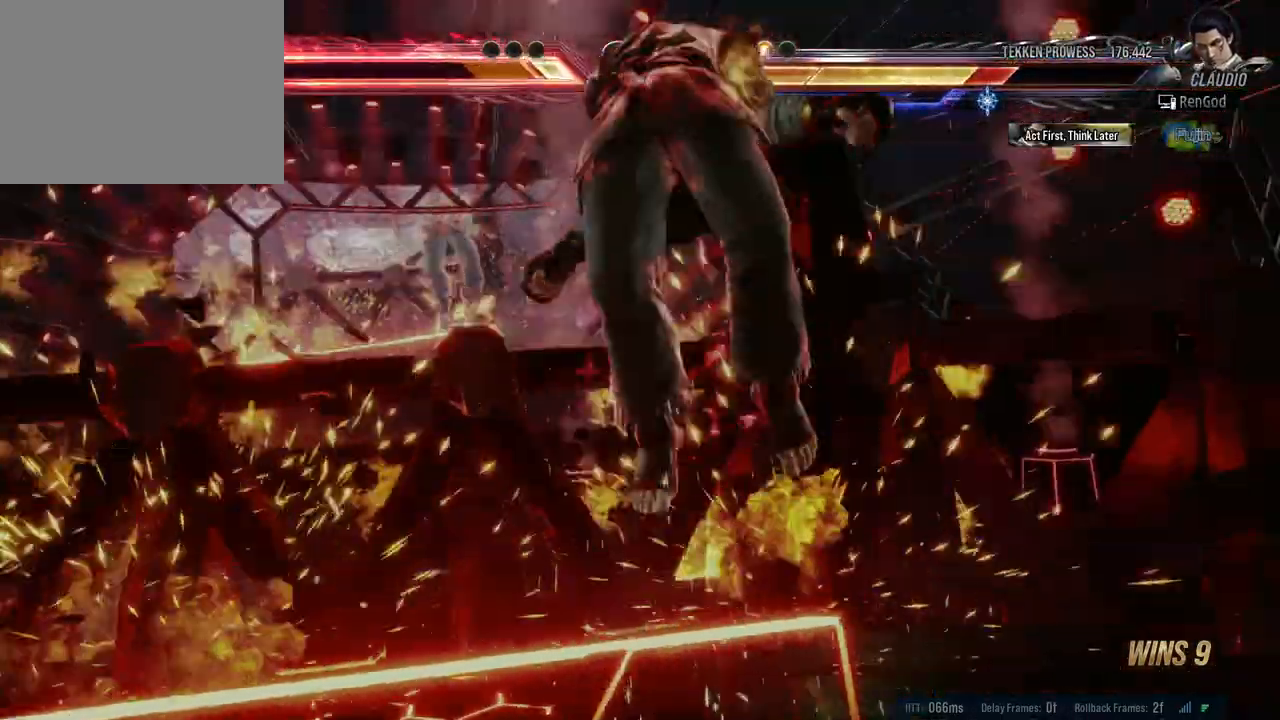
{"buttons": [], "left_stick": "center", "right_stick": "center", "events": []}
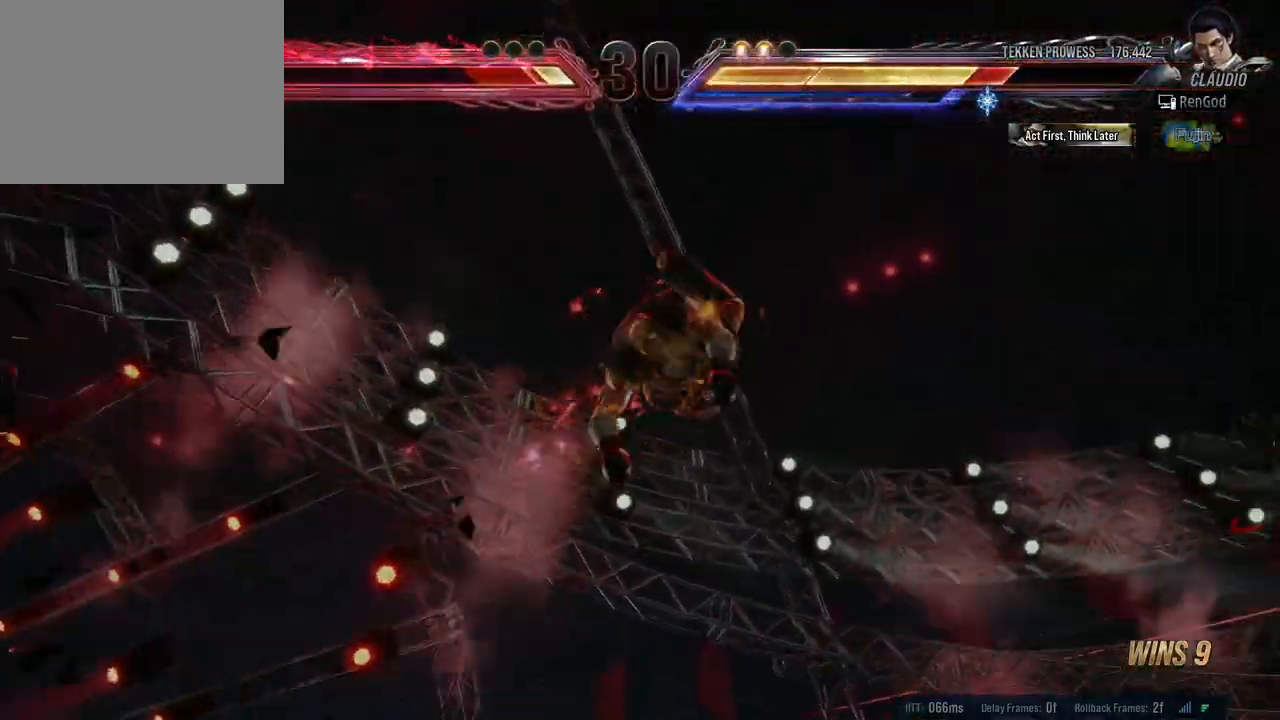
{"buttons": [], "left_stick": "center", "right_stick": "center", "events": []}
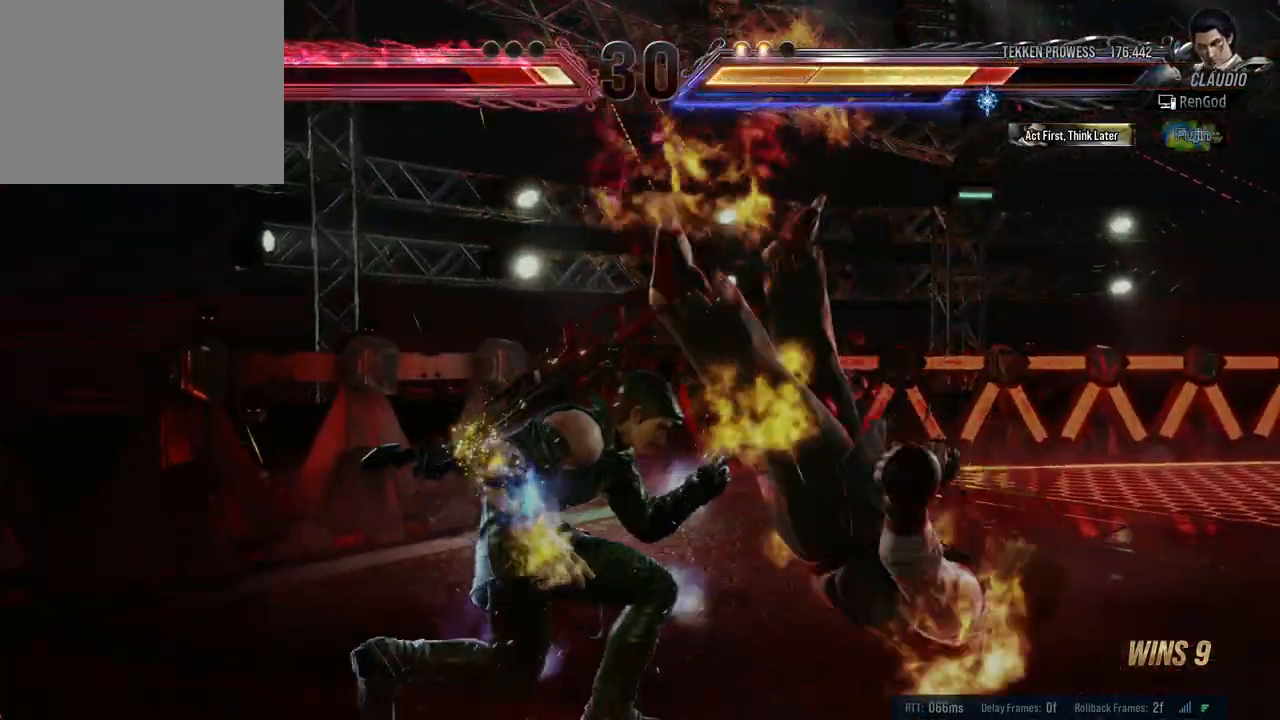
{"buttons": [], "left_stick": "center", "right_stick": "center", "events": [[267, "R1", "down"], [383, "R1", "up"]]}